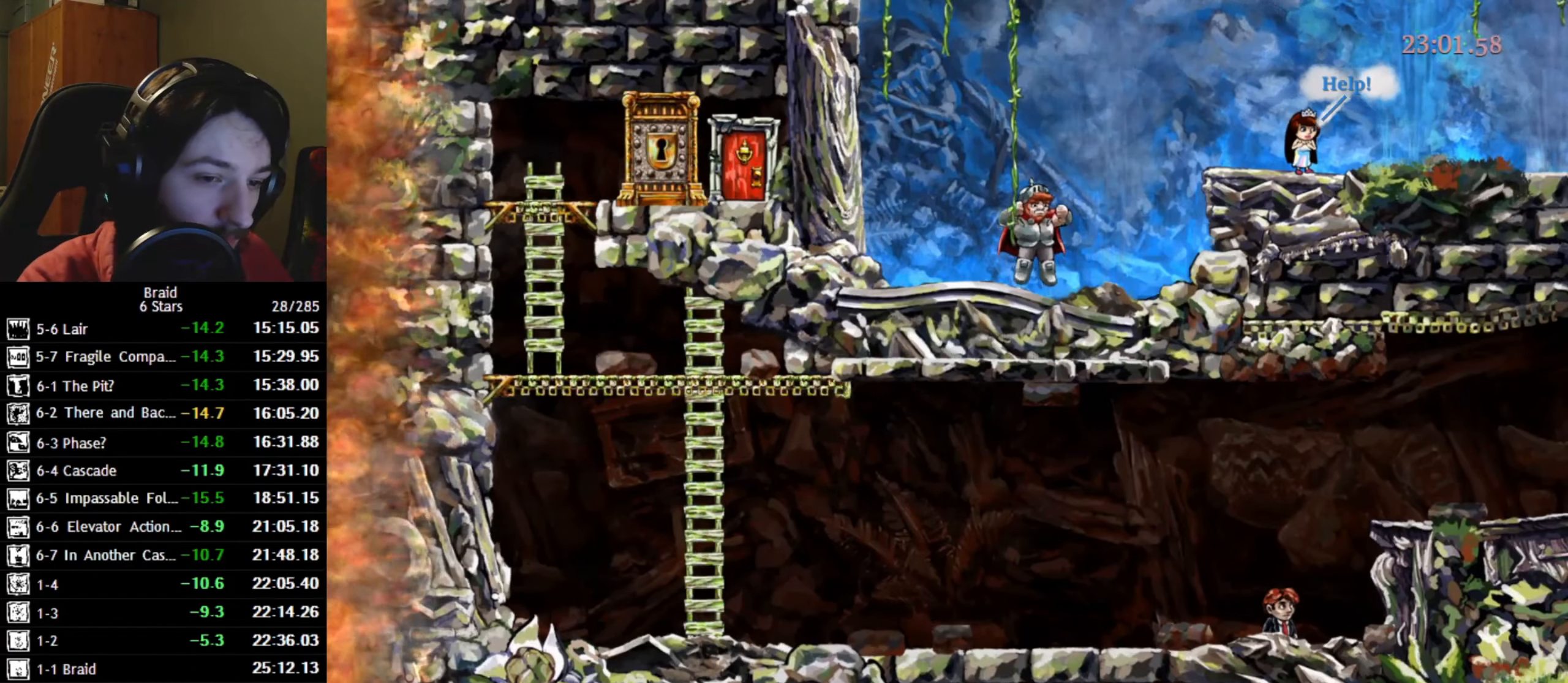
Gameplay with keyboard; each line is a JSON object with the keys held at the frame after it. "events" lists presses ("down") and releases ("up") of "a", "d", "down", "s", "shift", "space", "up" and "w" between this image and that frame as [ms after this image, input, new state], when the widget could be followed in between. No other keys are recorded. Mouse input is not recorded.
{"keys": ["d"], "events": [[383, "d", "down"]]}
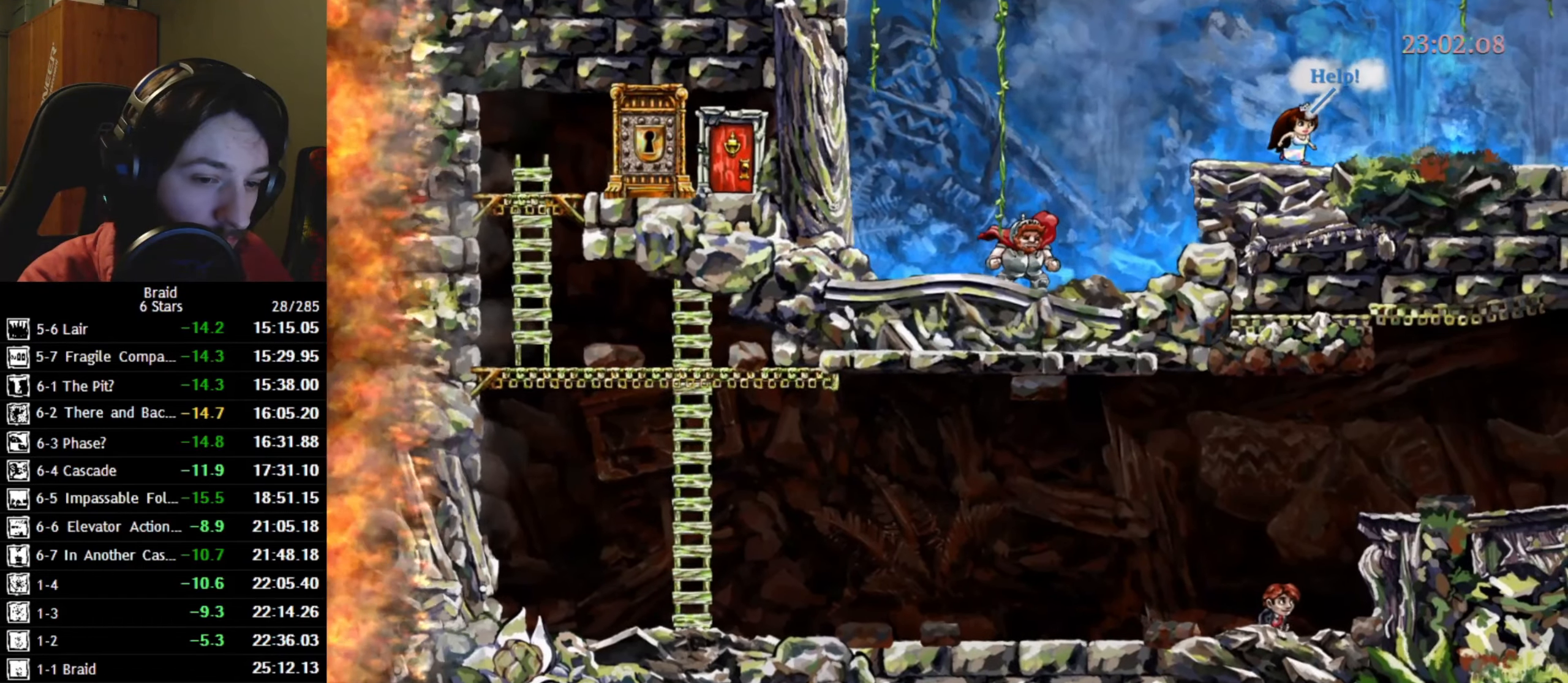
{"keys": [], "events": [[33, "d", "up"]]}
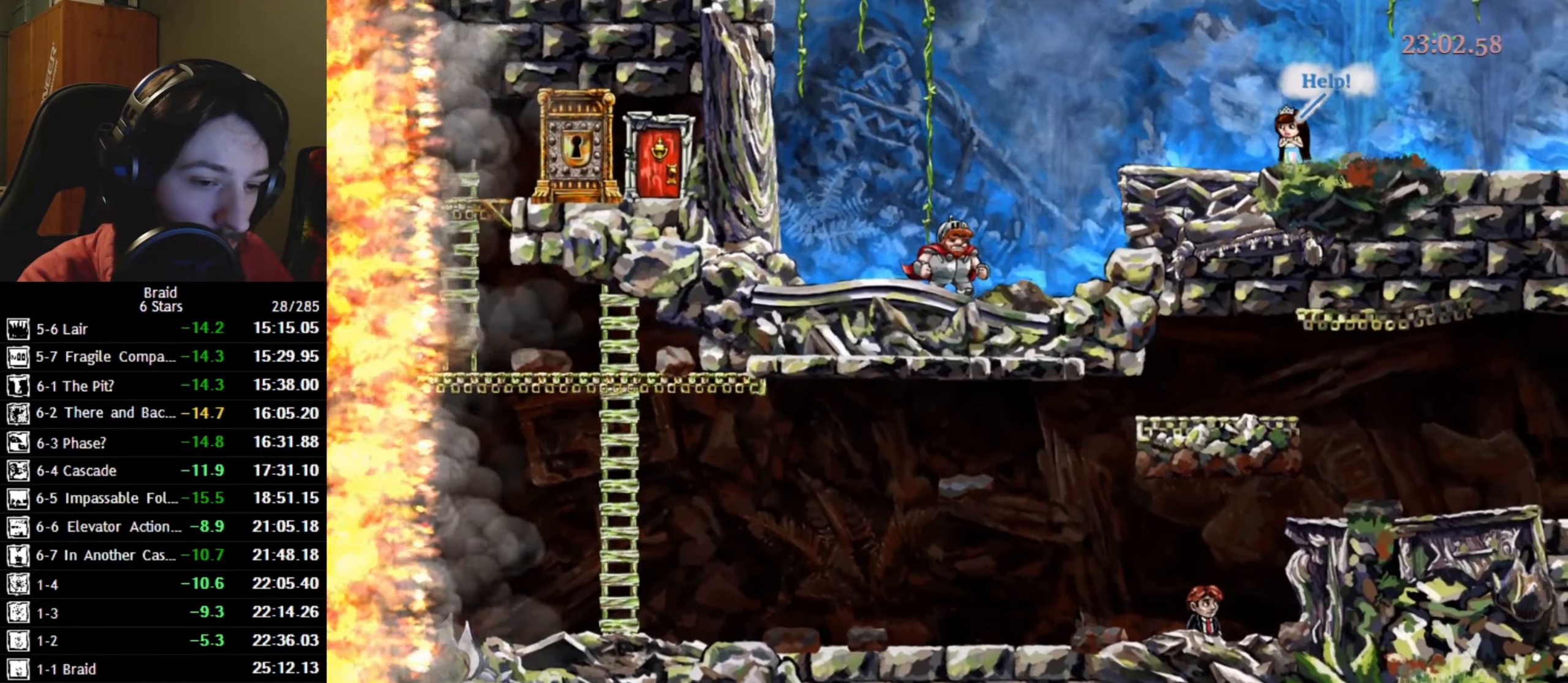
{"keys": ["d", "space"], "events": [[33, "d", "down"], [50, "space", "down"], [200, "d", "up"], [217, "space", "up"], [450, "d", "down"], [467, "space", "down"]]}
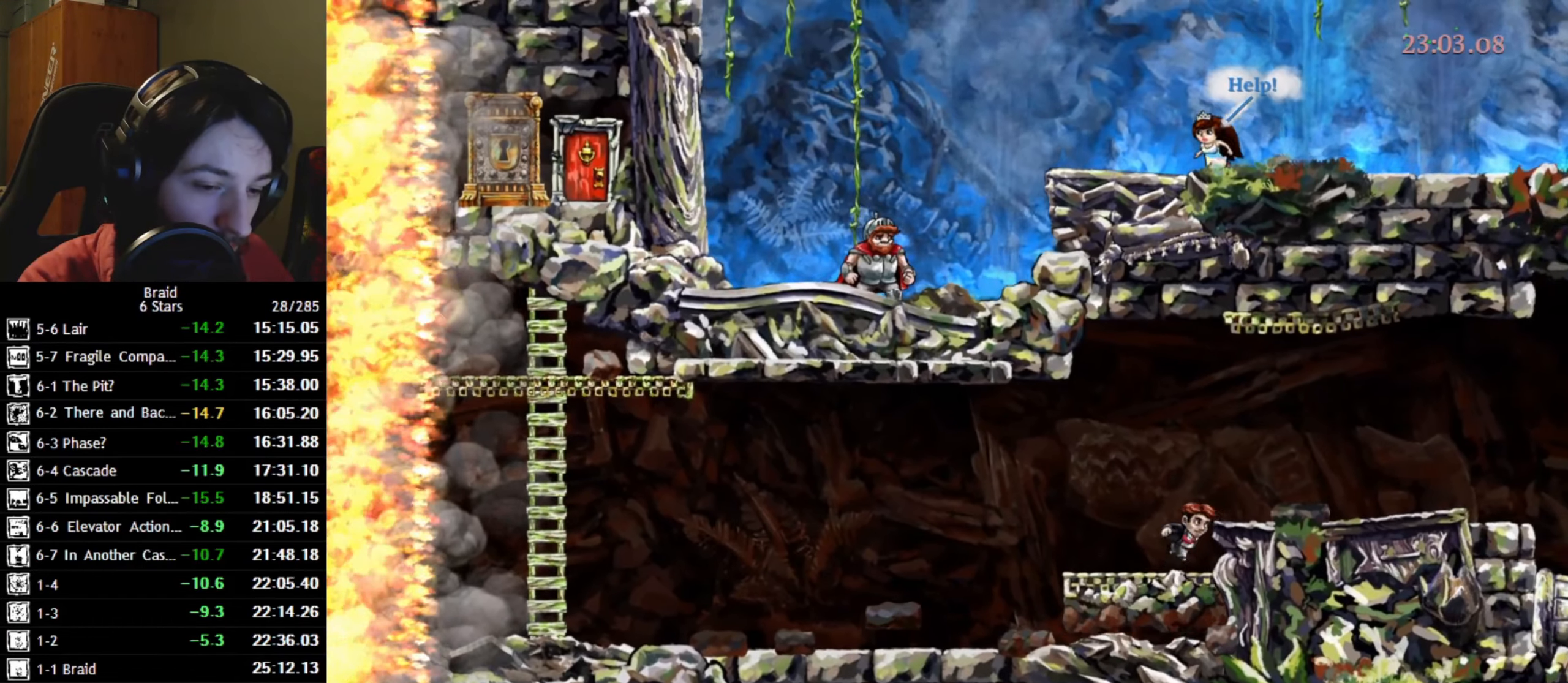
{"keys": ["d"], "events": [[67, "space", "up"]]}
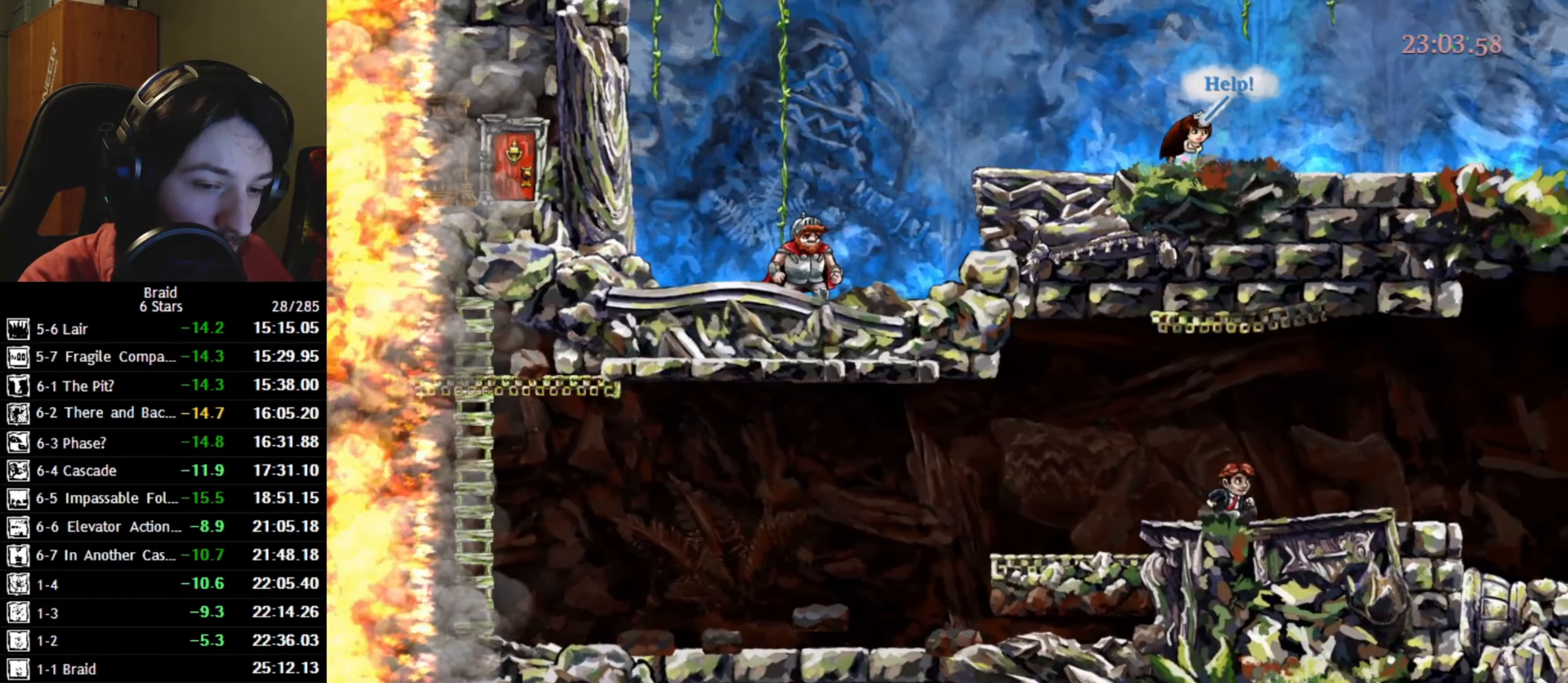
{"keys": ["d", "space"], "events": [[300, "space", "down"]]}
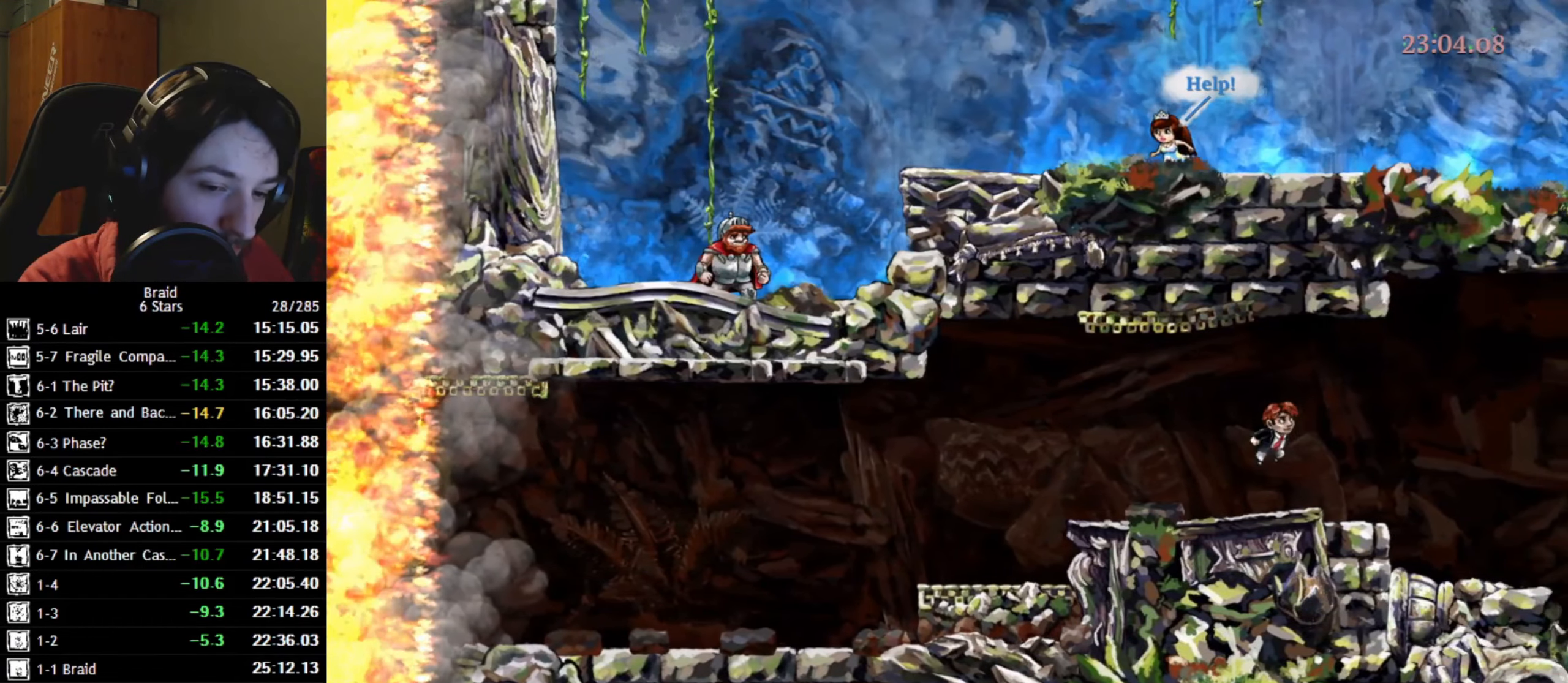
{"keys": ["d"], "events": [[33, "space", "up"]]}
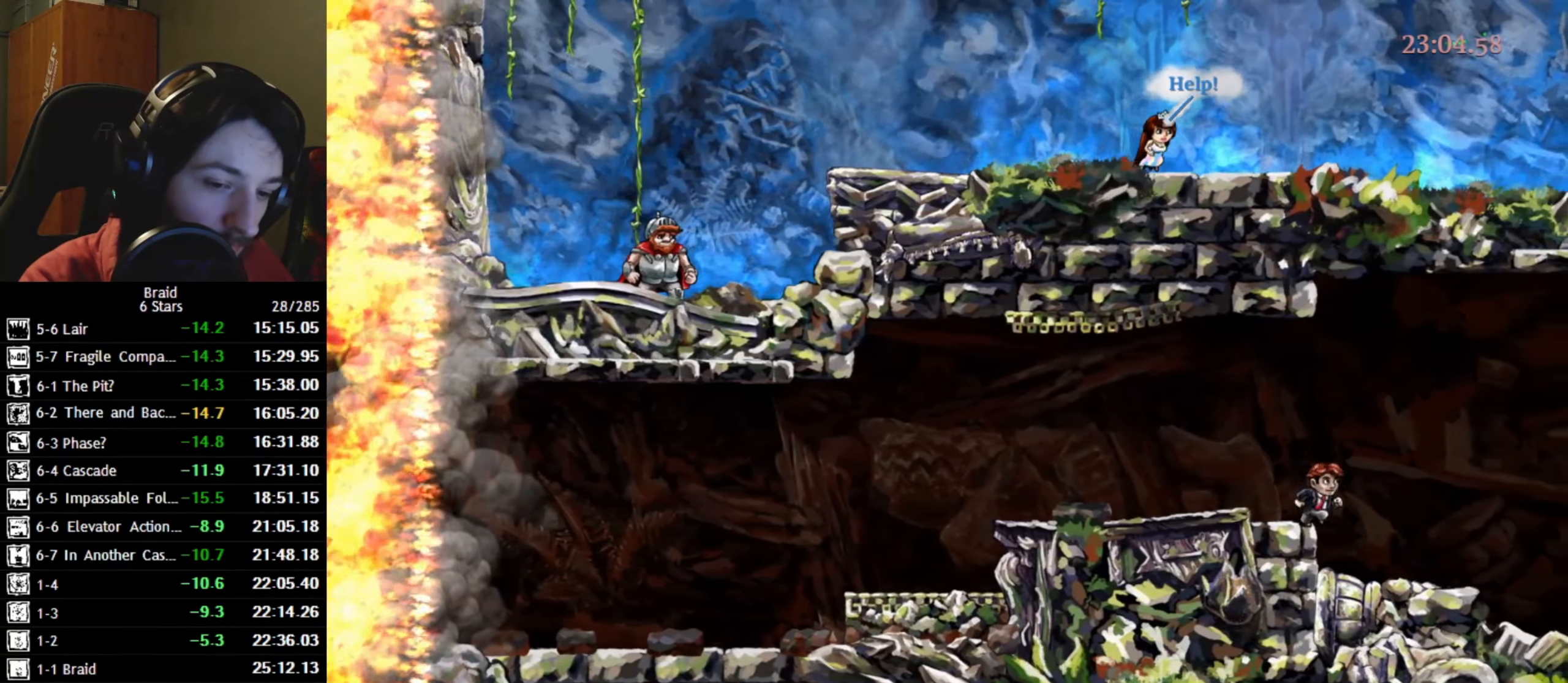
{"keys": ["d"], "events": [[333, "space", "down"], [433, "space", "up"]]}
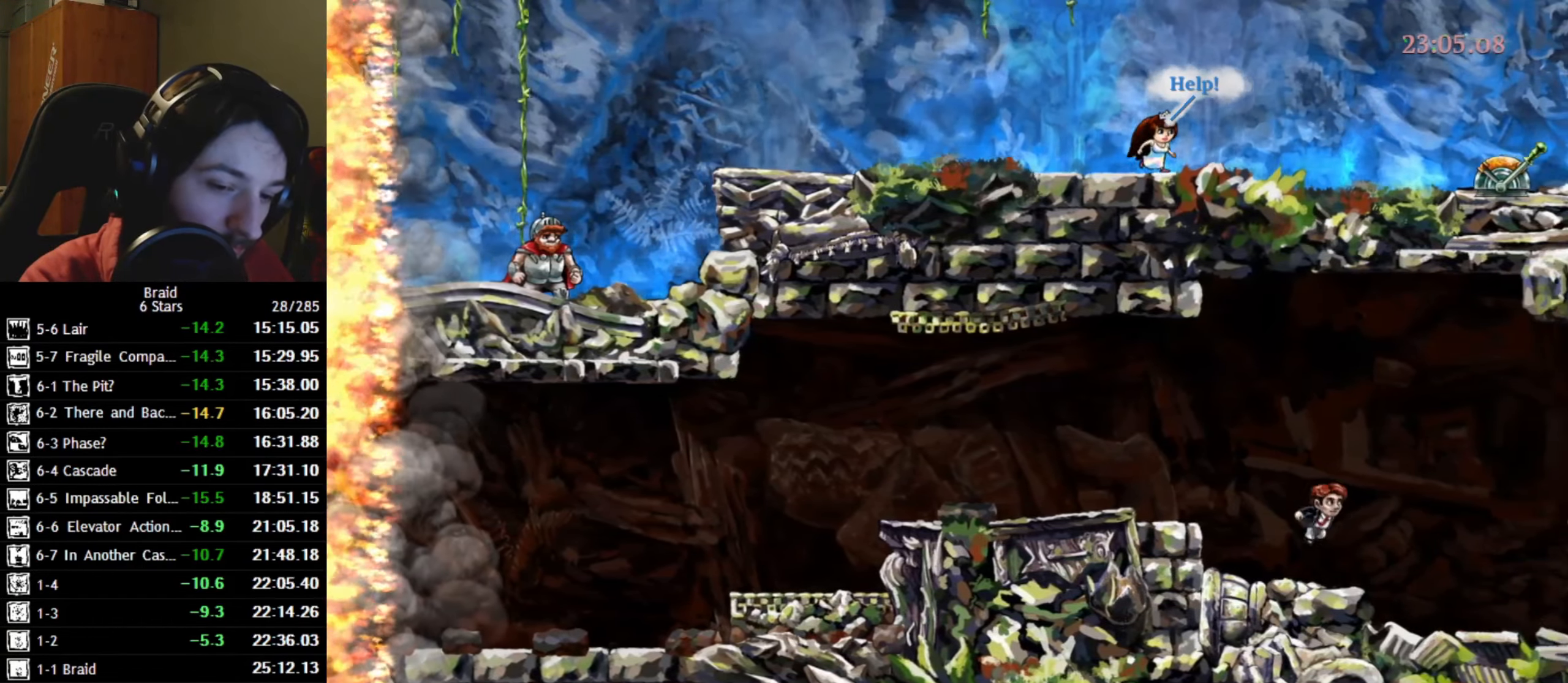
{"keys": ["d"], "events": []}
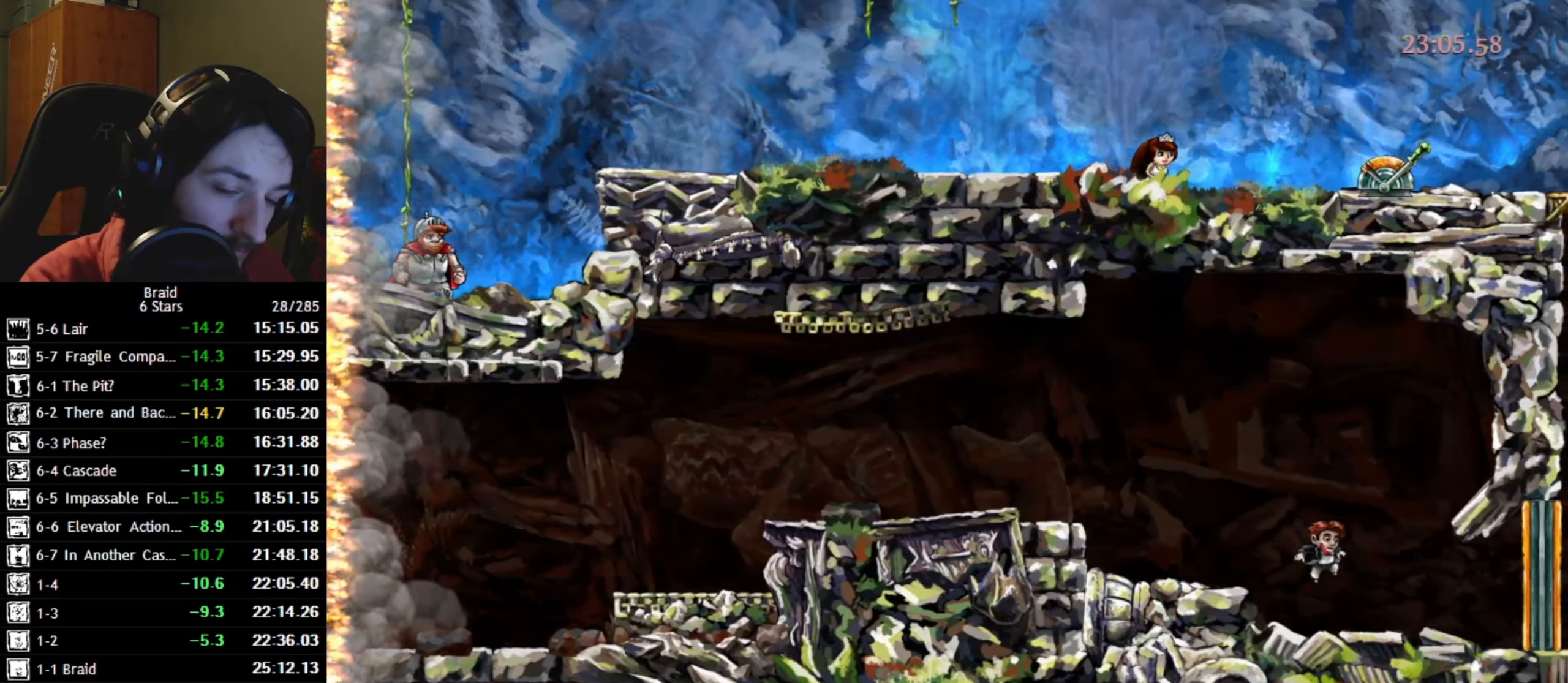
{"keys": ["d"], "events": []}
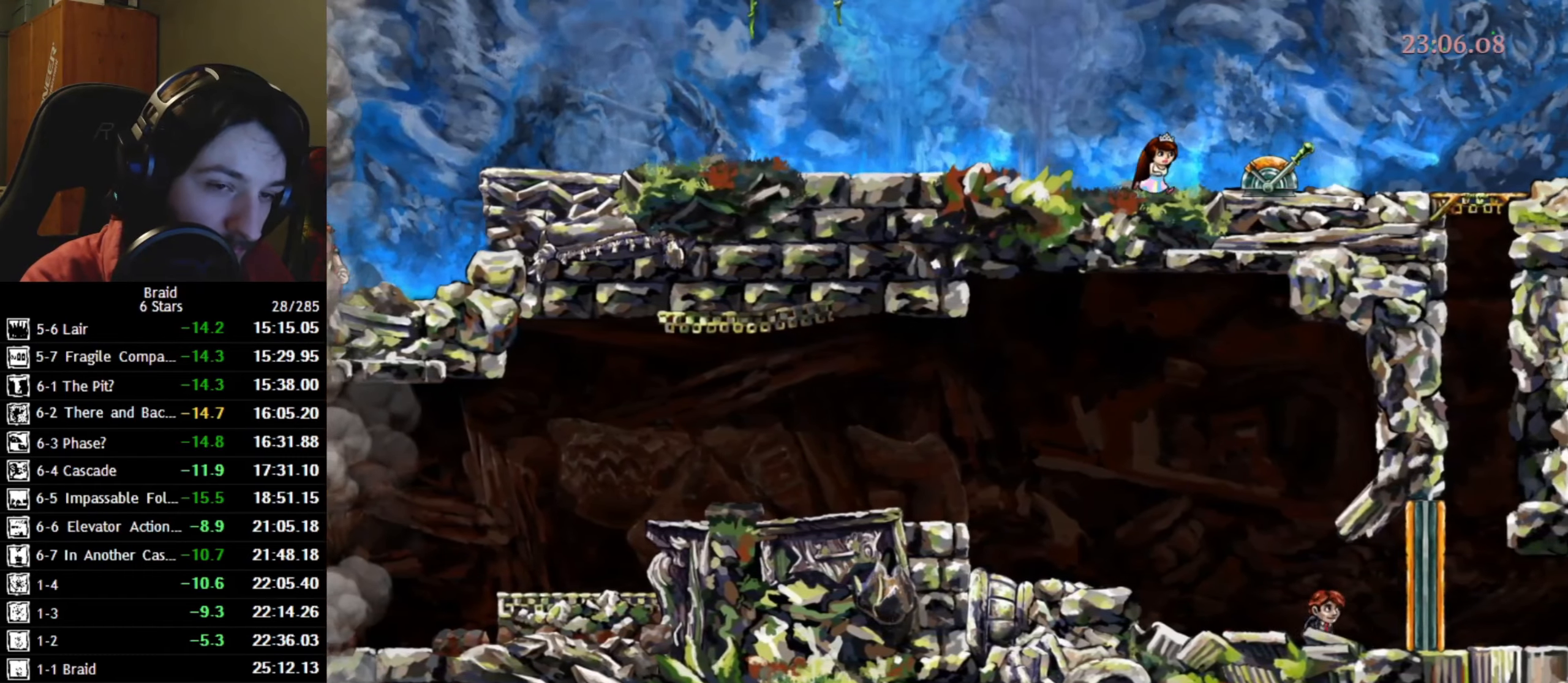
{"keys": ["d"], "events": []}
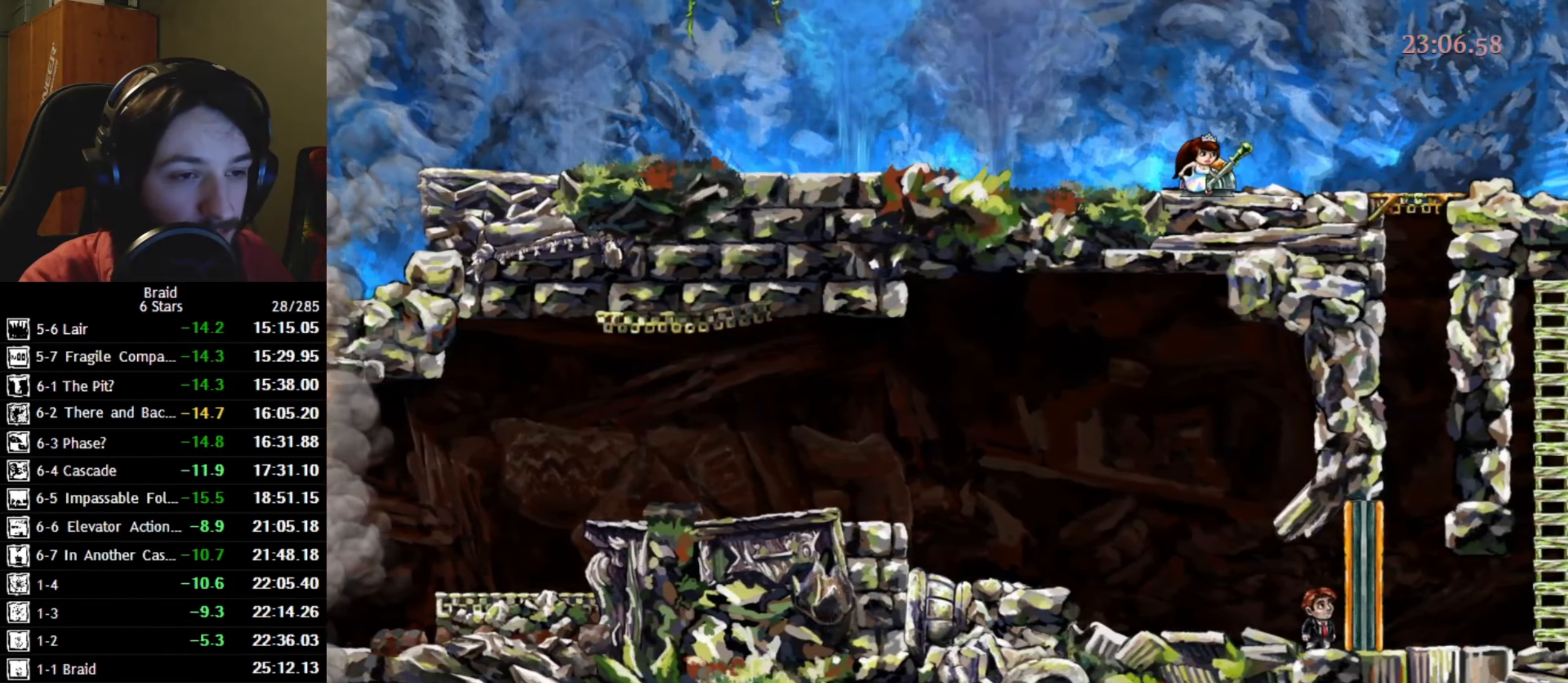
{"keys": ["d"], "events": []}
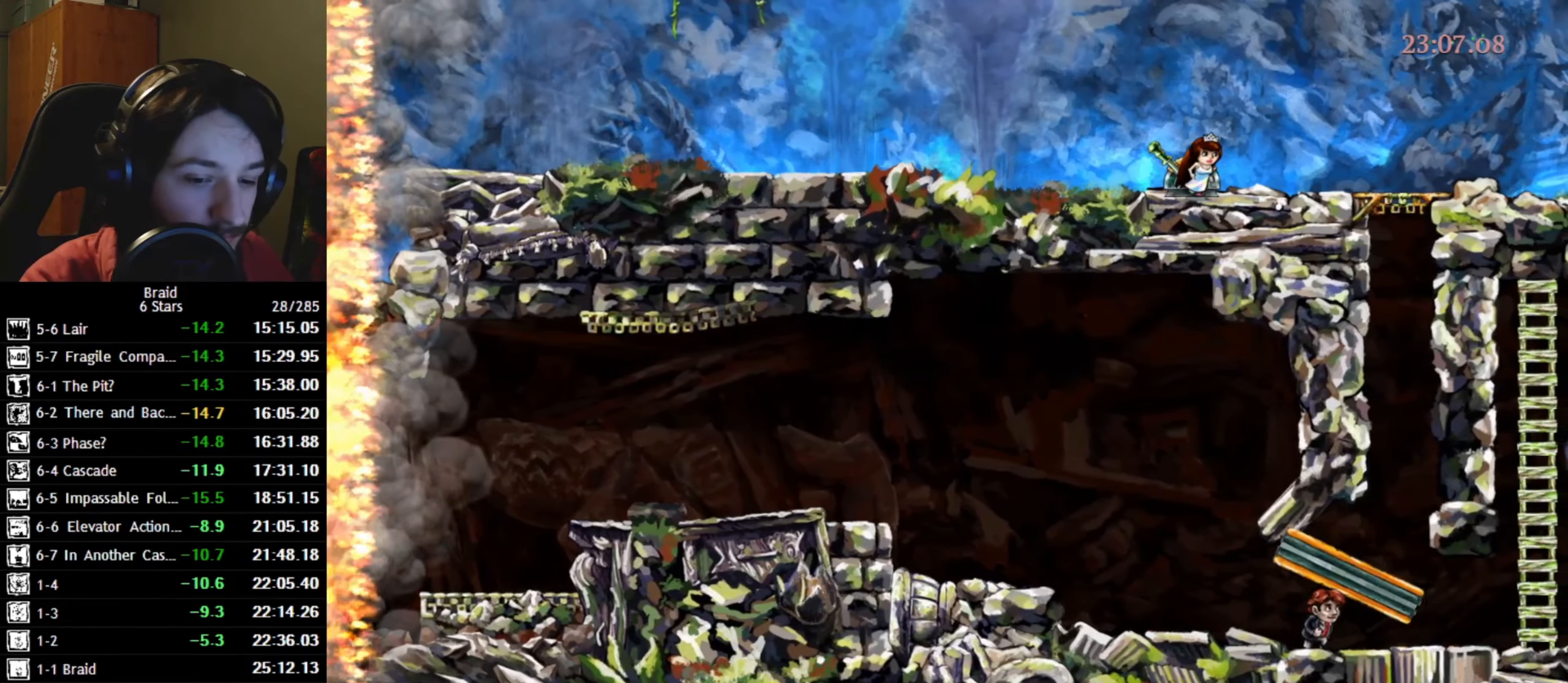
{"keys": ["d"], "events": []}
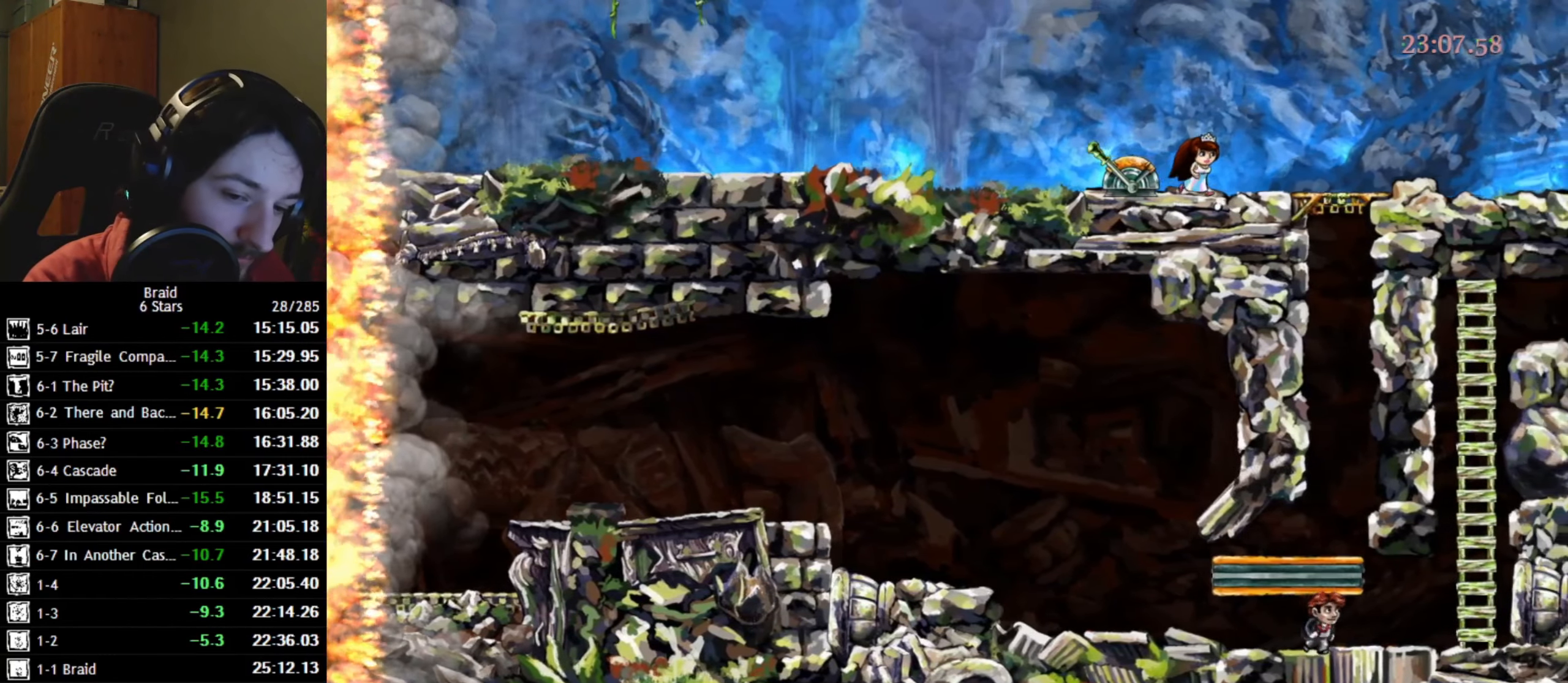
{"keys": ["d", "space", "w"], "events": [[134, "w", "down"], [467, "space", "down"]]}
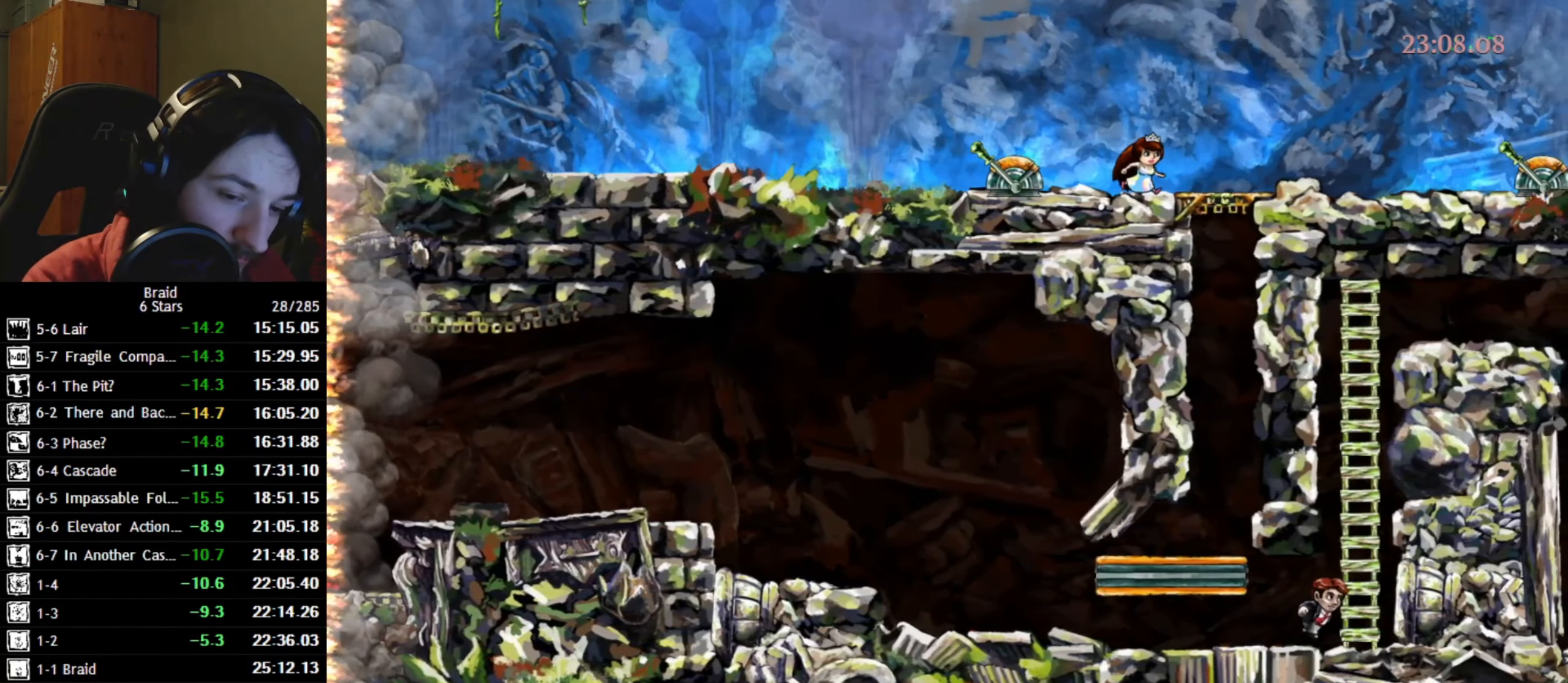
{"keys": ["d", "w"], "events": [[150, "space", "up"]]}
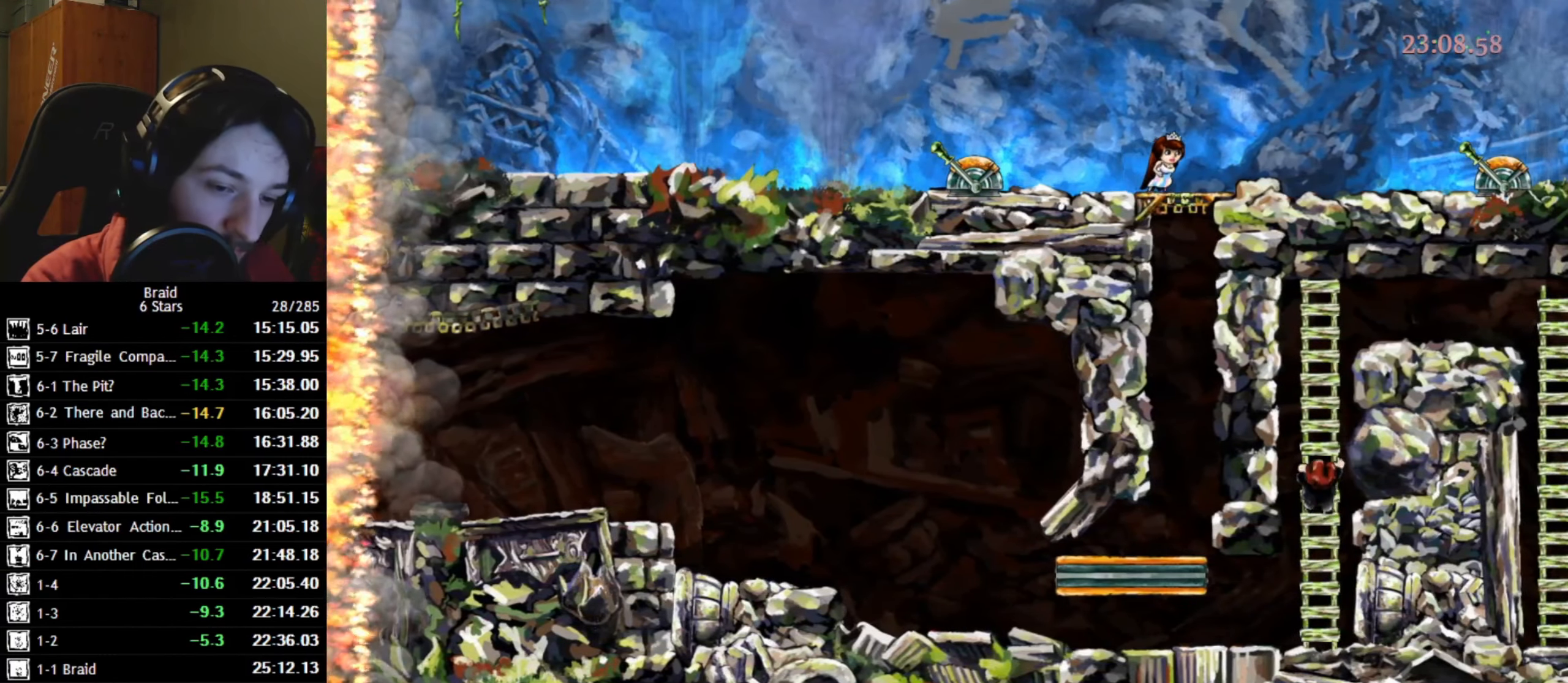
{"keys": ["d", "w"], "events": []}
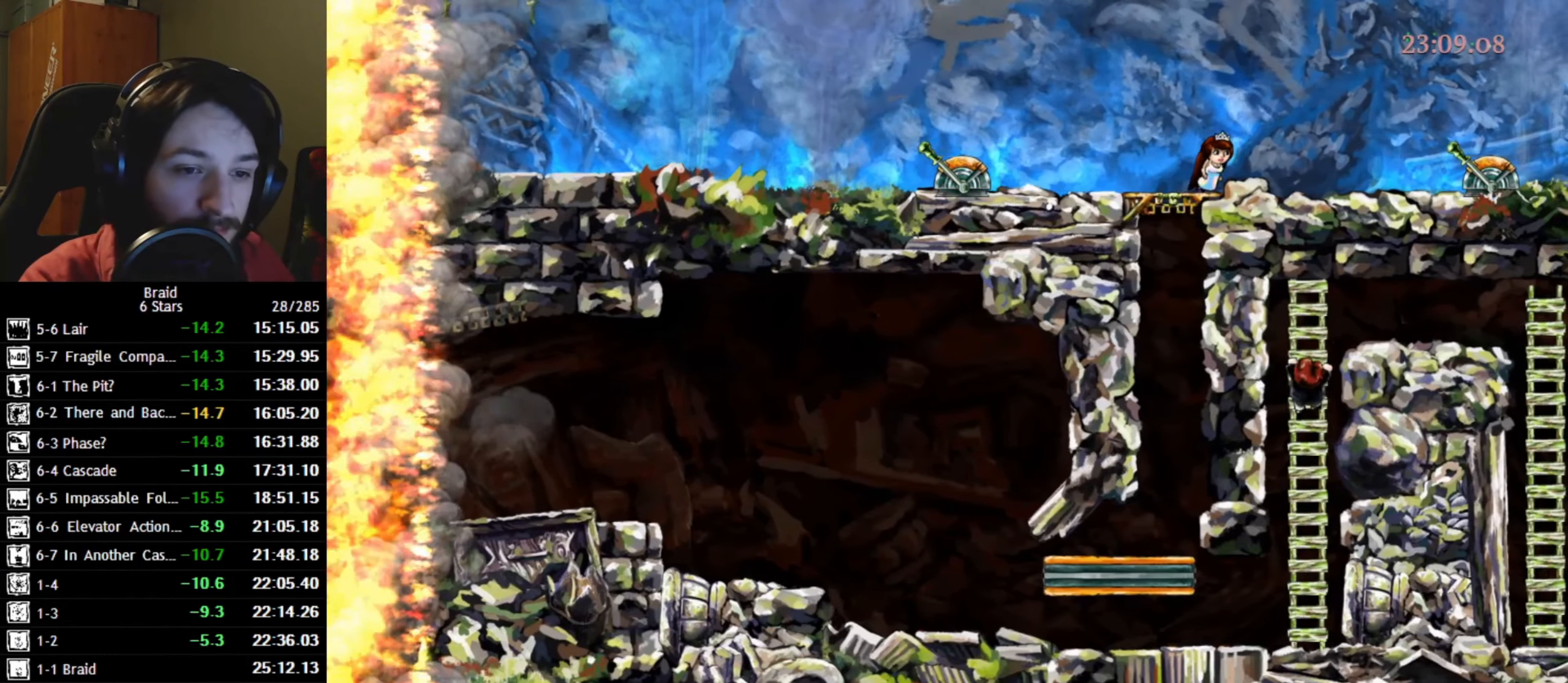
{"keys": ["d"], "events": [[467, "w", "up"]]}
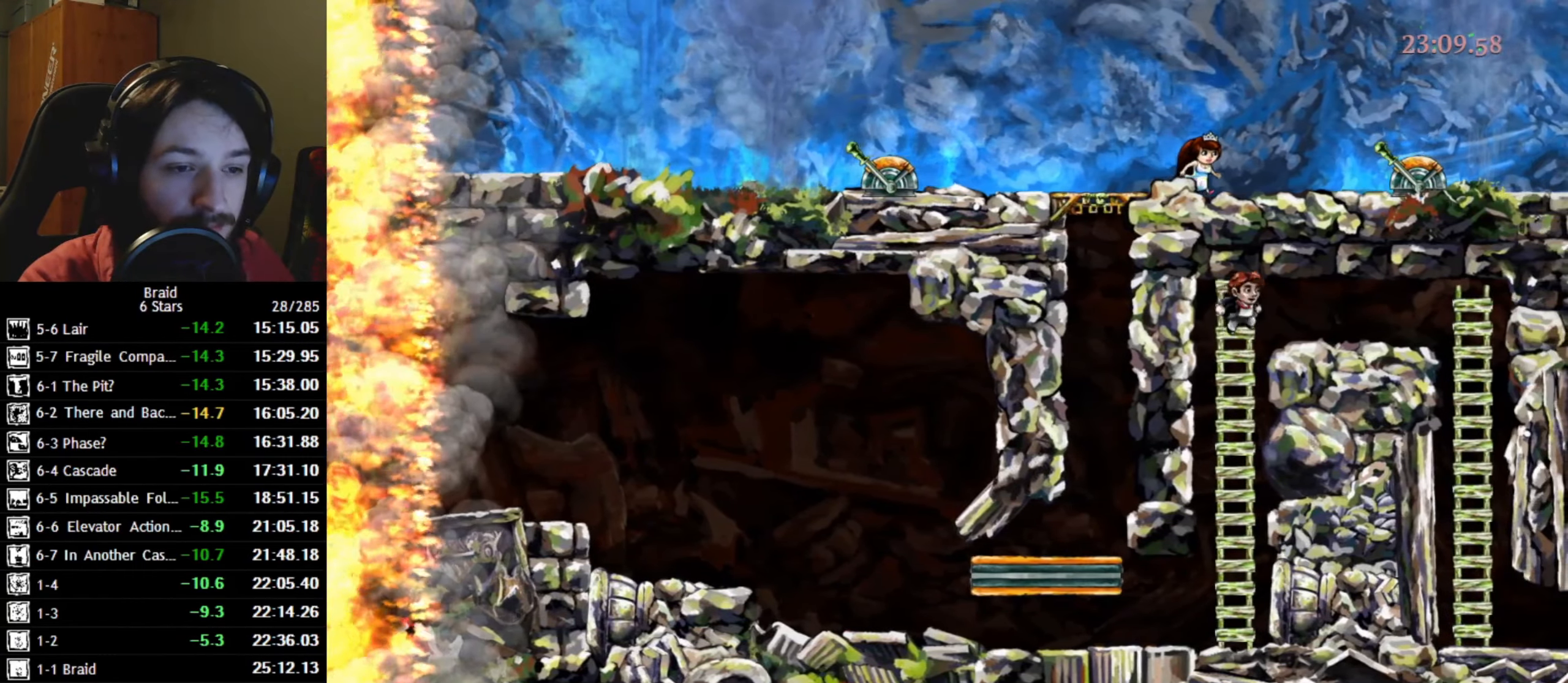
{"keys": ["d"], "events": []}
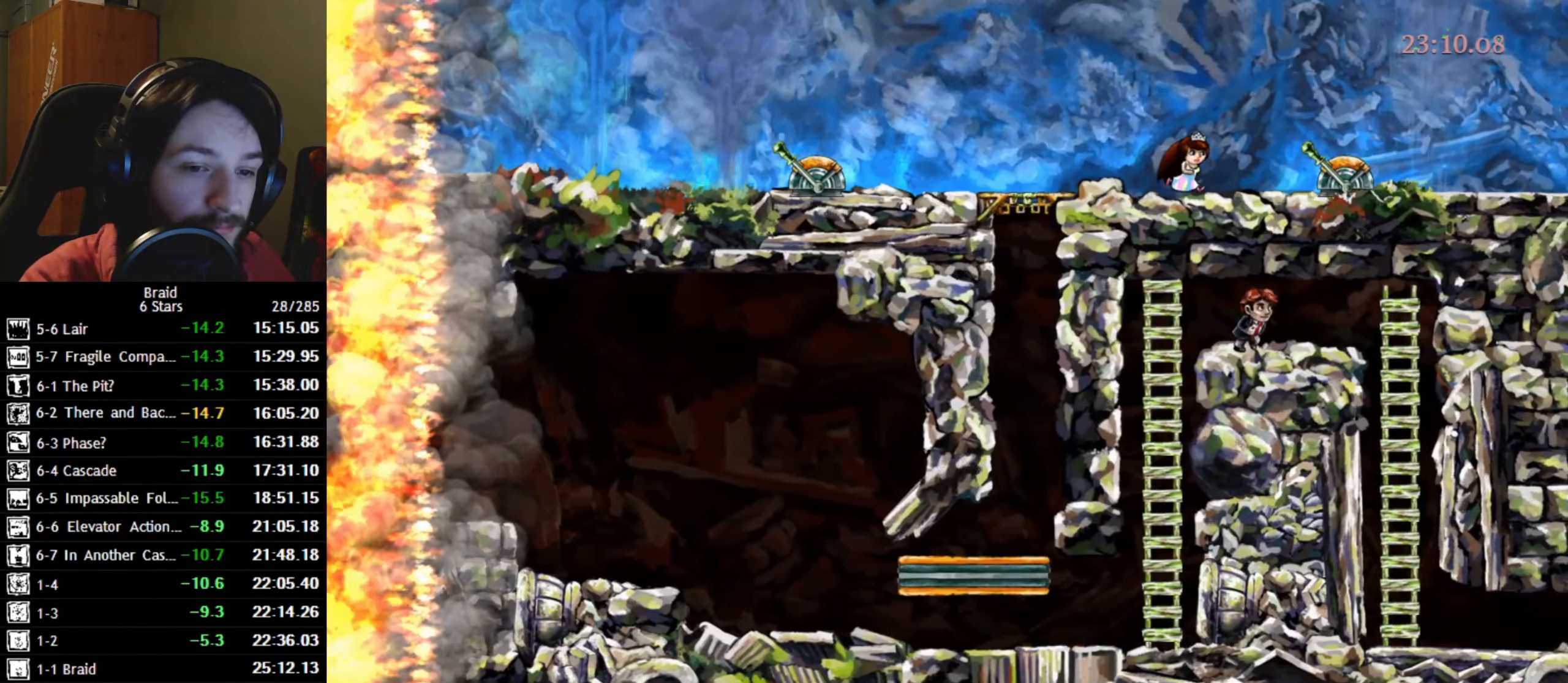
{"keys": ["a", "d"], "events": [[483, "a", "down"]]}
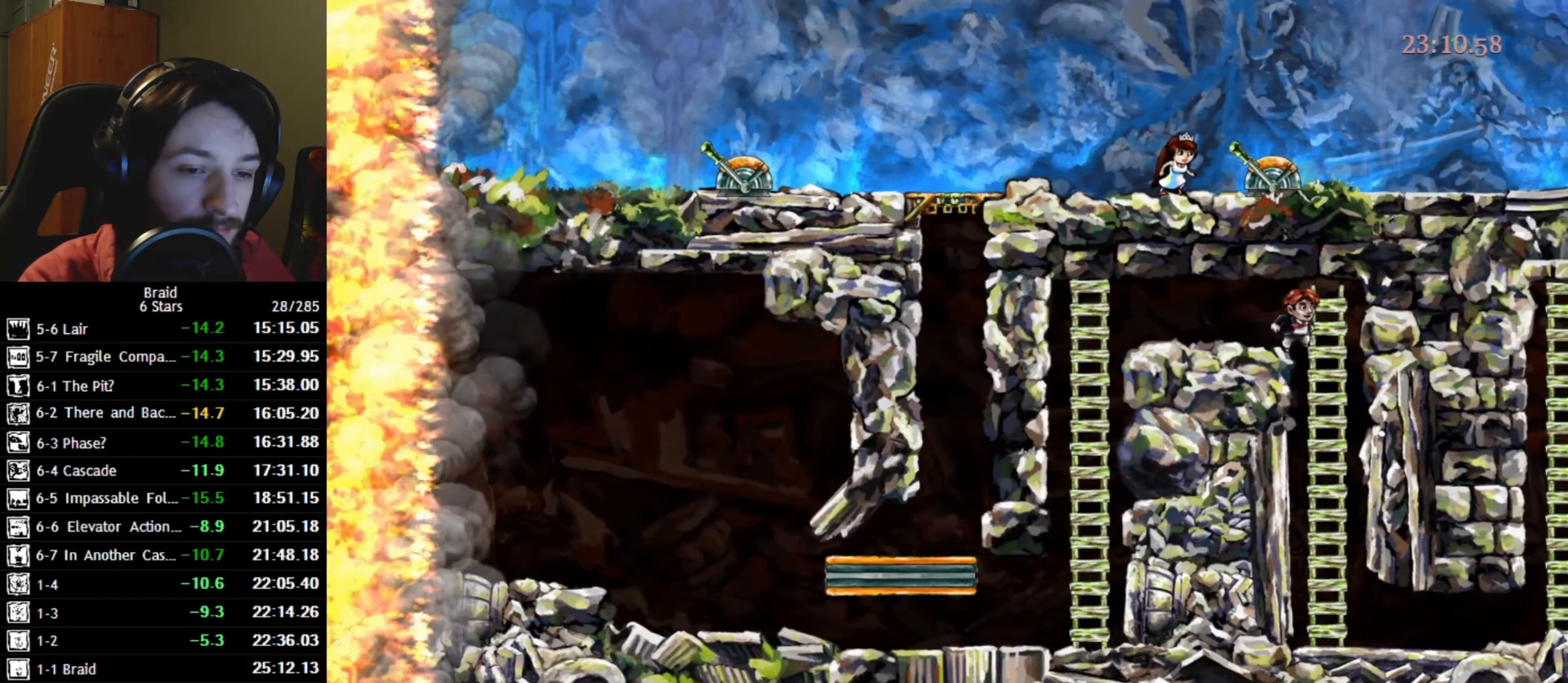
{"keys": ["d"], "events": [[33, "d", "up"], [383, "d", "down"], [416, "a", "up"]]}
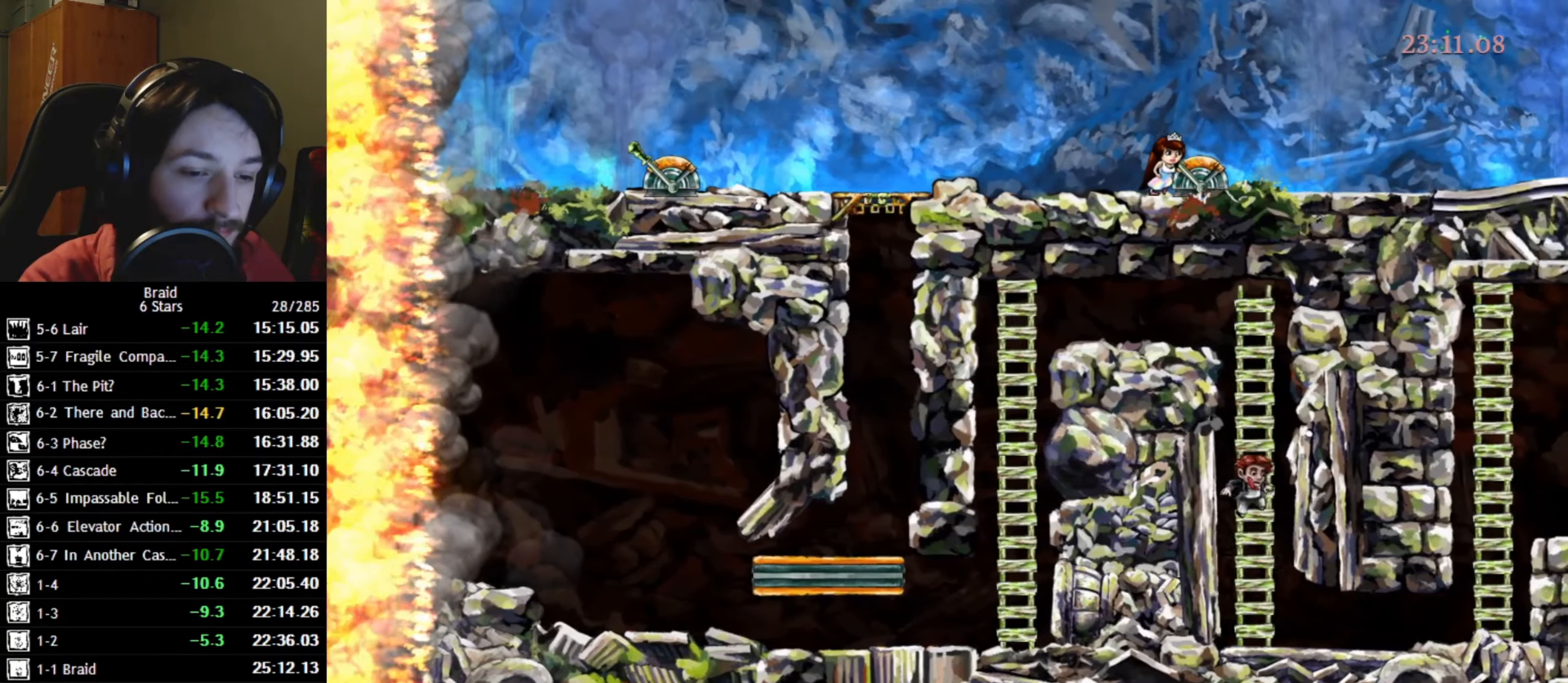
{"keys": ["d"], "events": []}
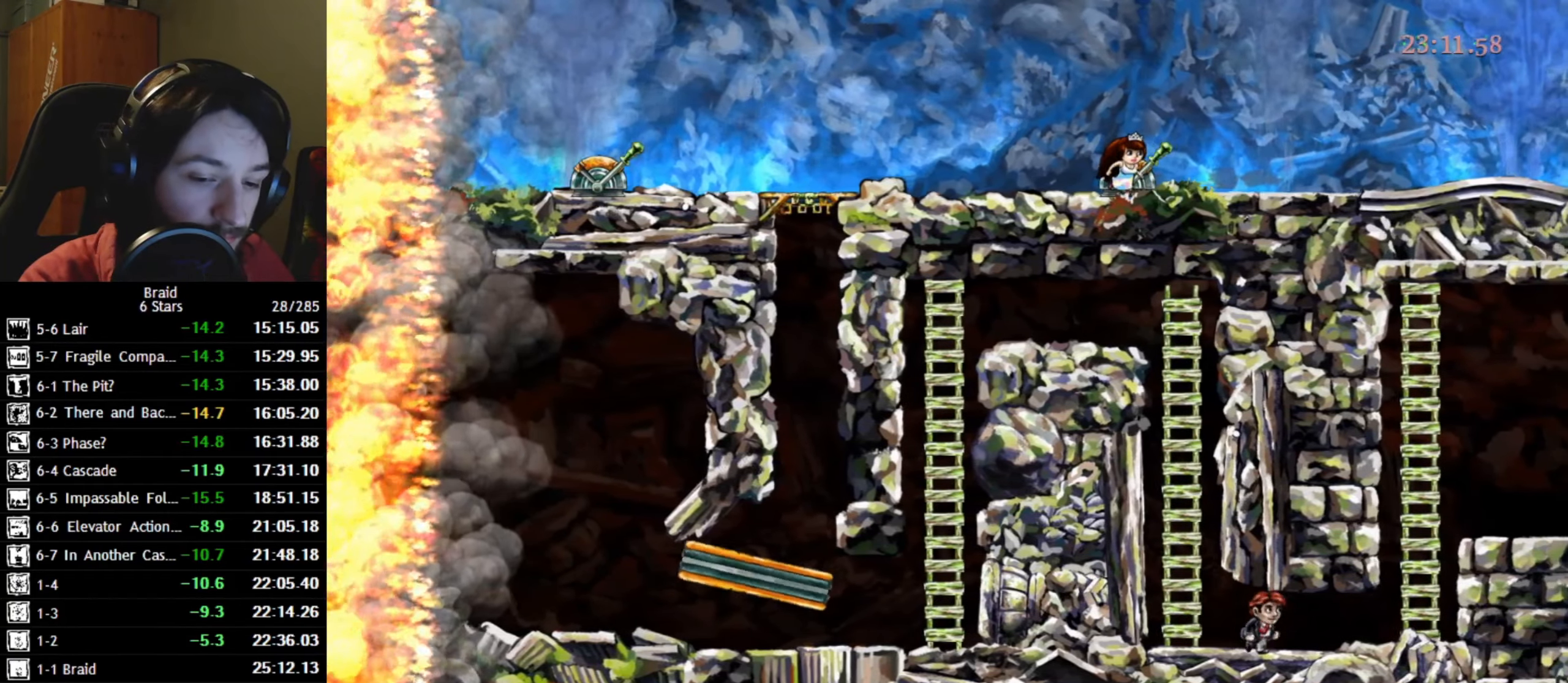
{"keys": ["d"], "events": []}
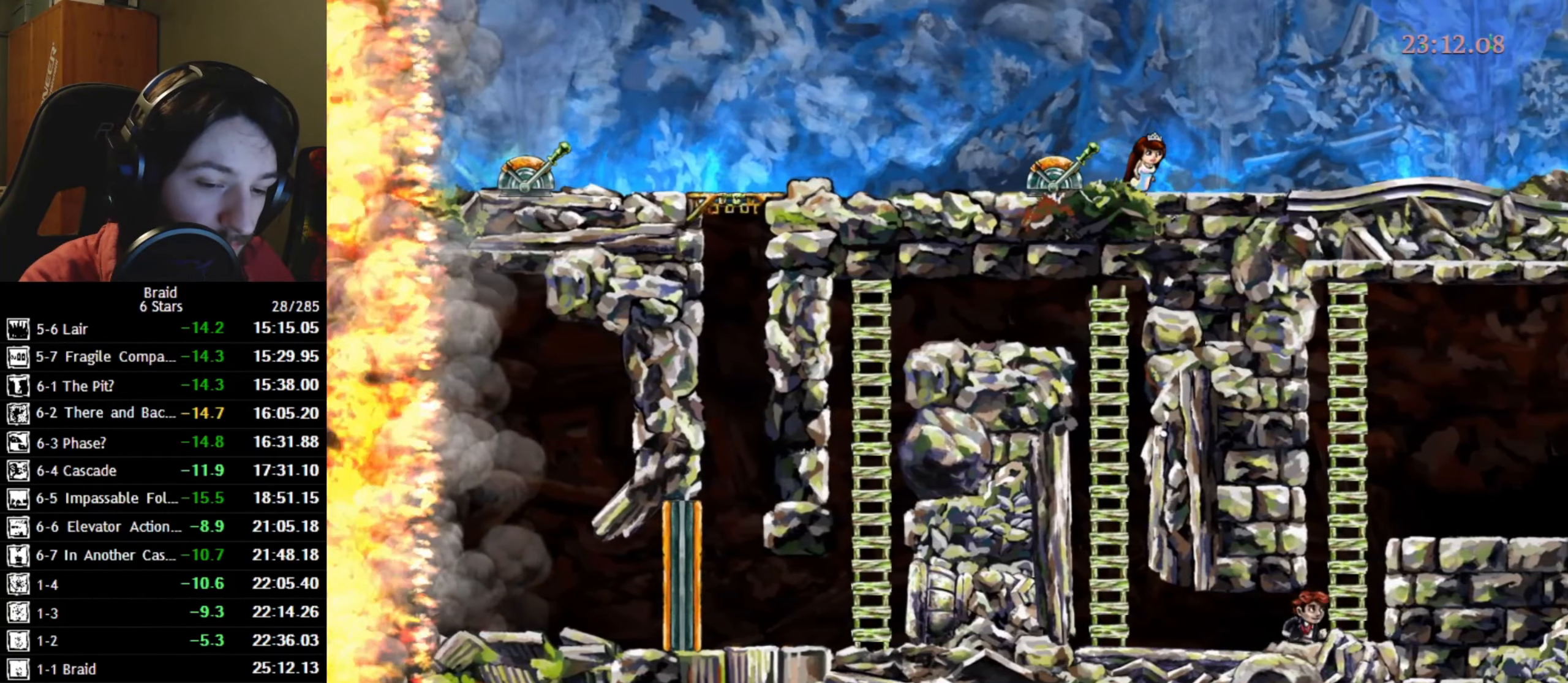
{"keys": ["d", "w"], "events": [[100, "space", "down"], [166, "w", "down"], [183, "space", "up"]]}
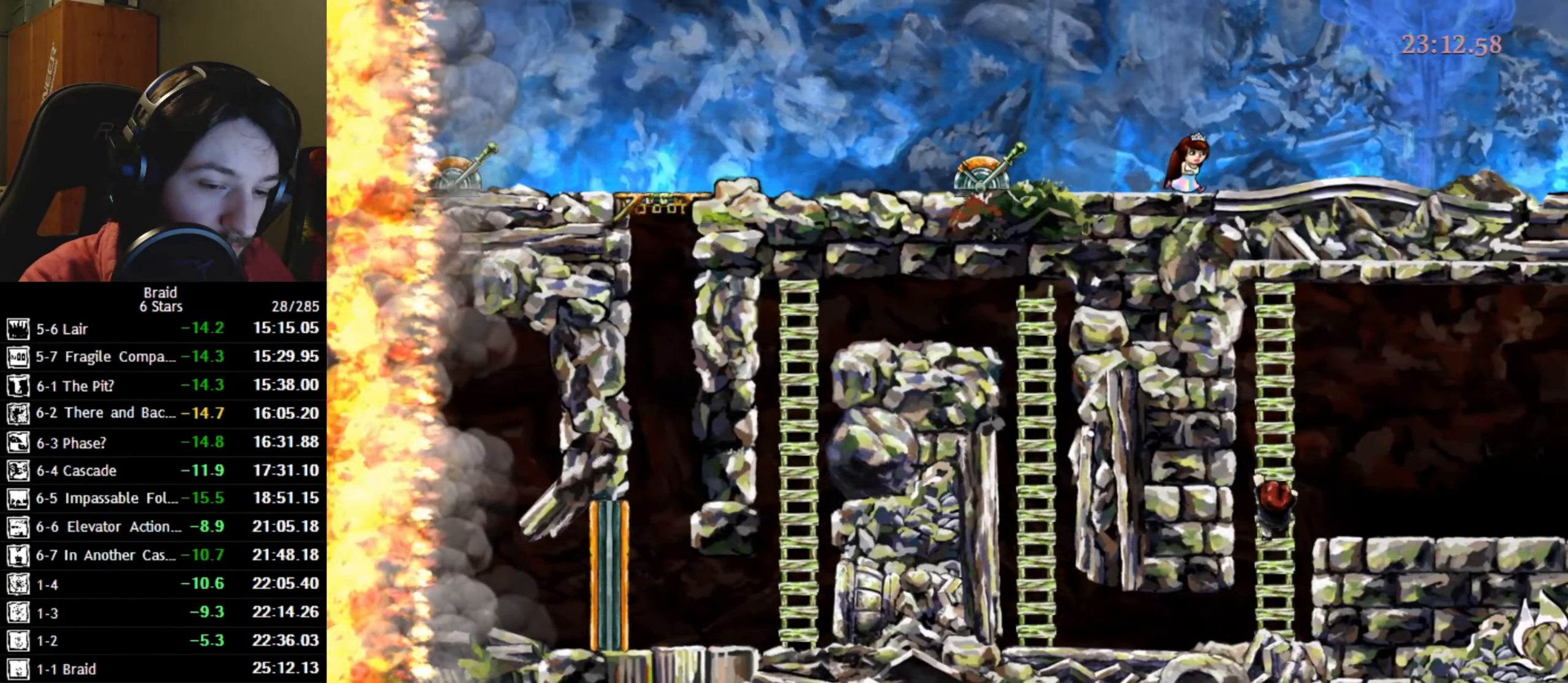
{"keys": ["d"], "events": [[200, "w", "up"]]}
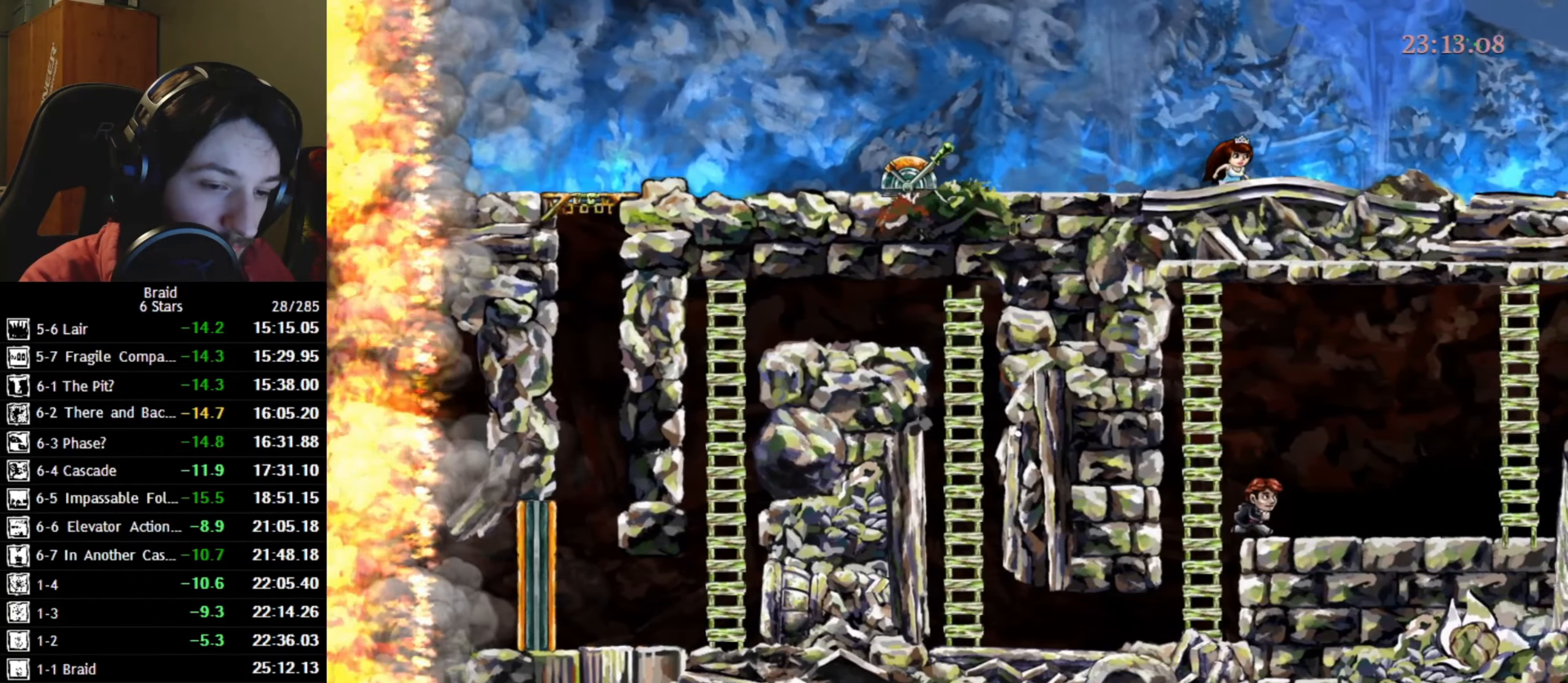
{"keys": ["d", "w"], "events": [[433, "w", "down"]]}
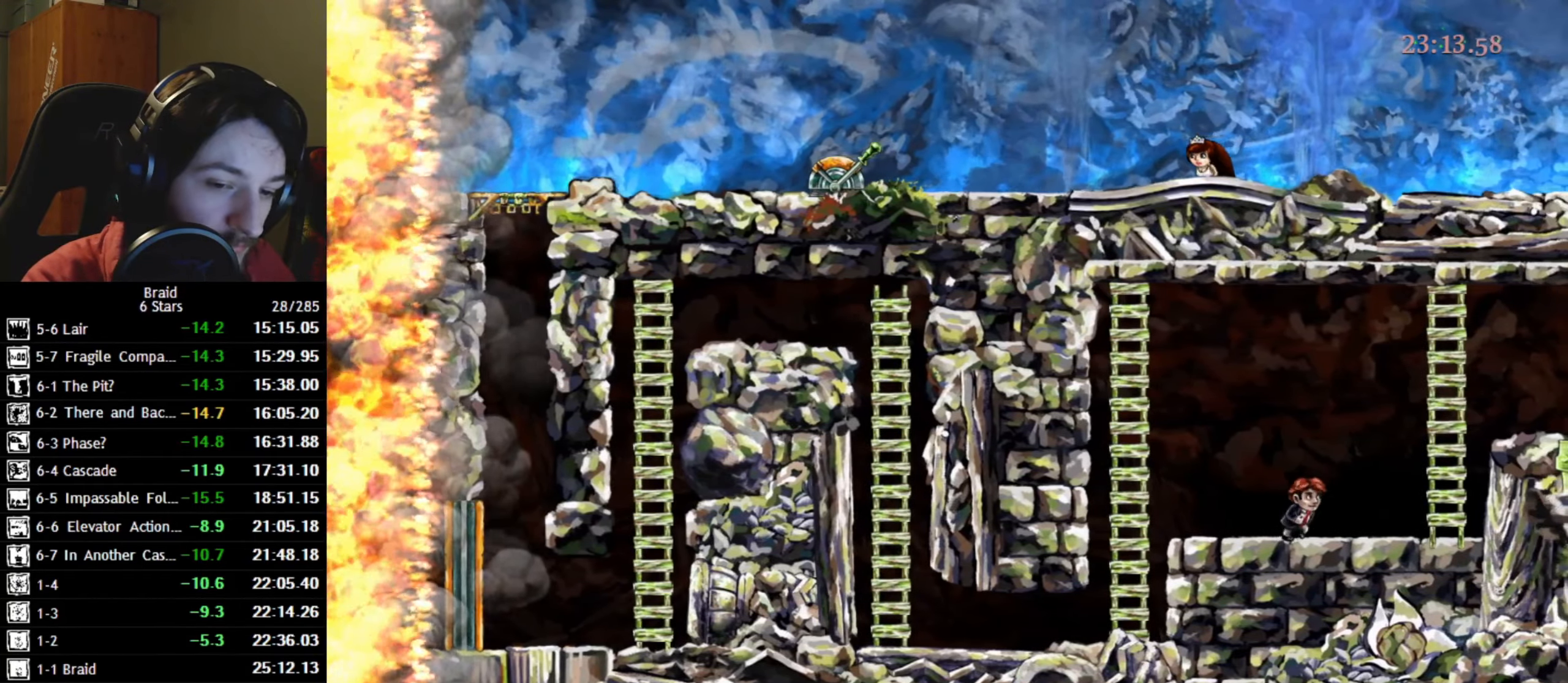
{"keys": ["d", "space", "w"], "events": [[366, "space", "down"]]}
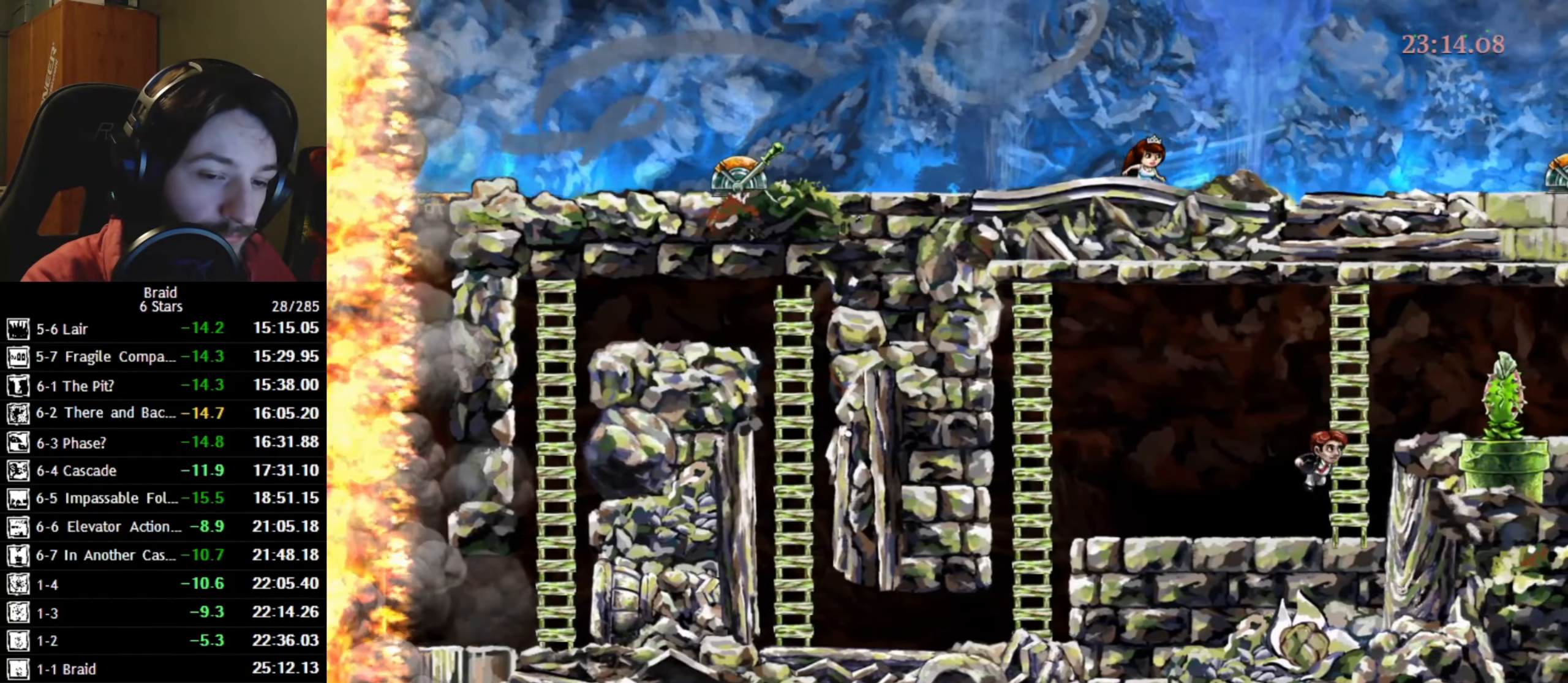
{"keys": ["d"], "events": [[33, "space", "up"], [483, "w", "up"]]}
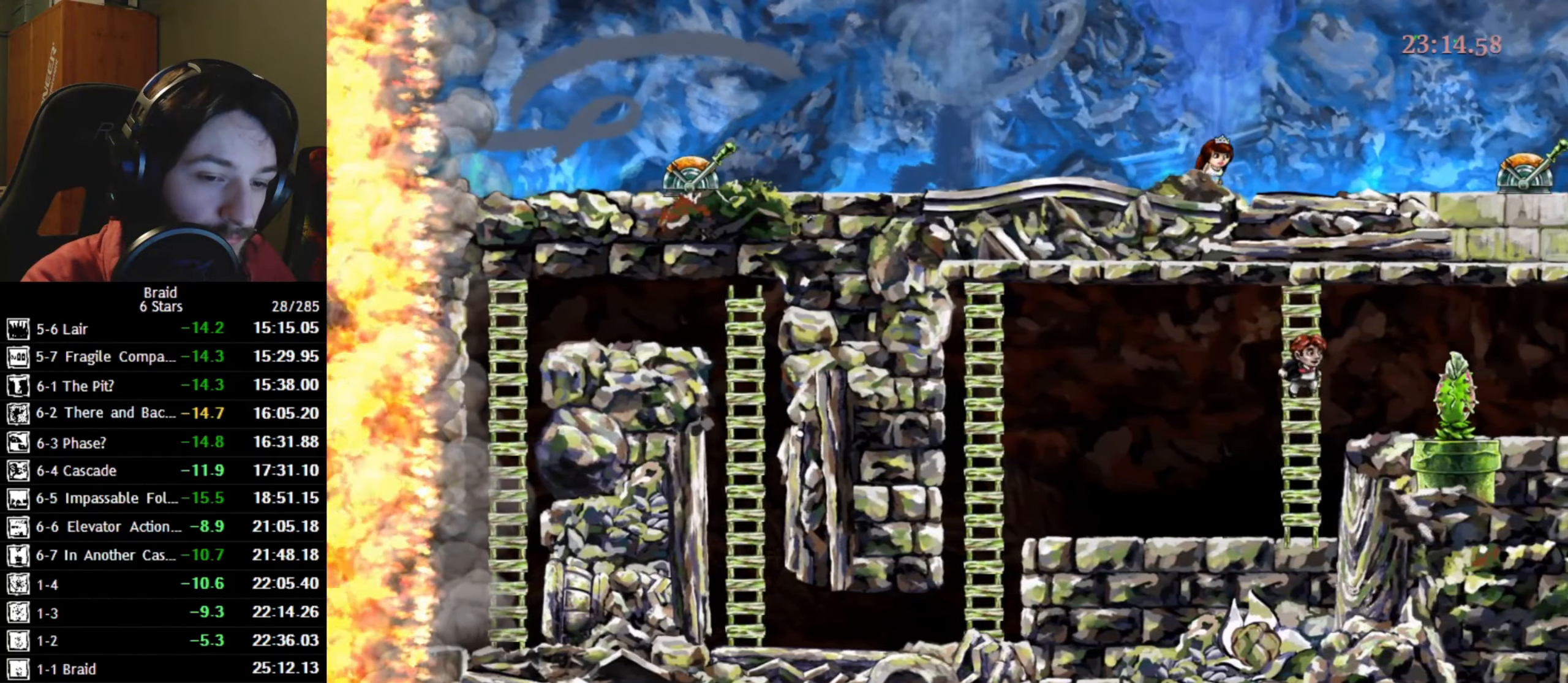
{"keys": [], "events": [[333, "d", "up"]]}
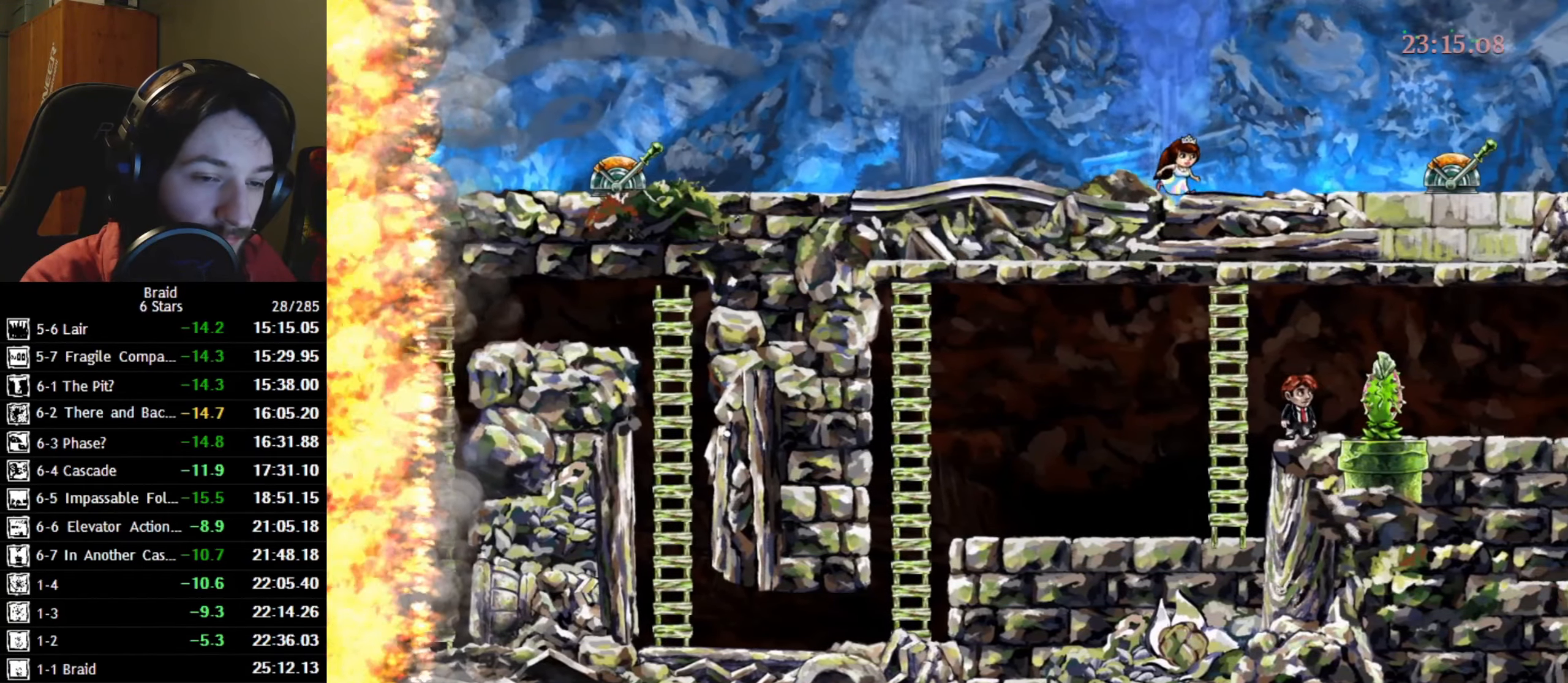
{"keys": [], "events": []}